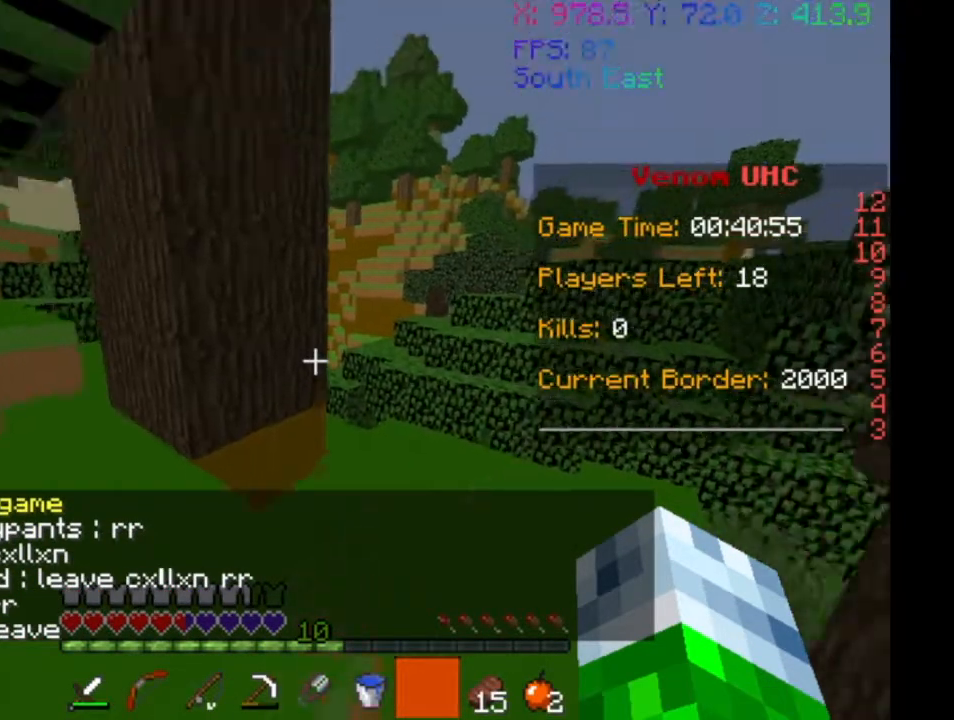
Gameplay with keyboard; each line is a JSON object with the keys held at the frame after it. "events" lists presses ("down") and releases ("up") of "a", "d", "s" and "w" between this image and that frame as [ms after this image, input, new state], when the widget could be followed in between. No other keys are recorded. Mouse input is not recorded.
{"keys": ["d", "w"], "events": [[233, "d", "down"]]}
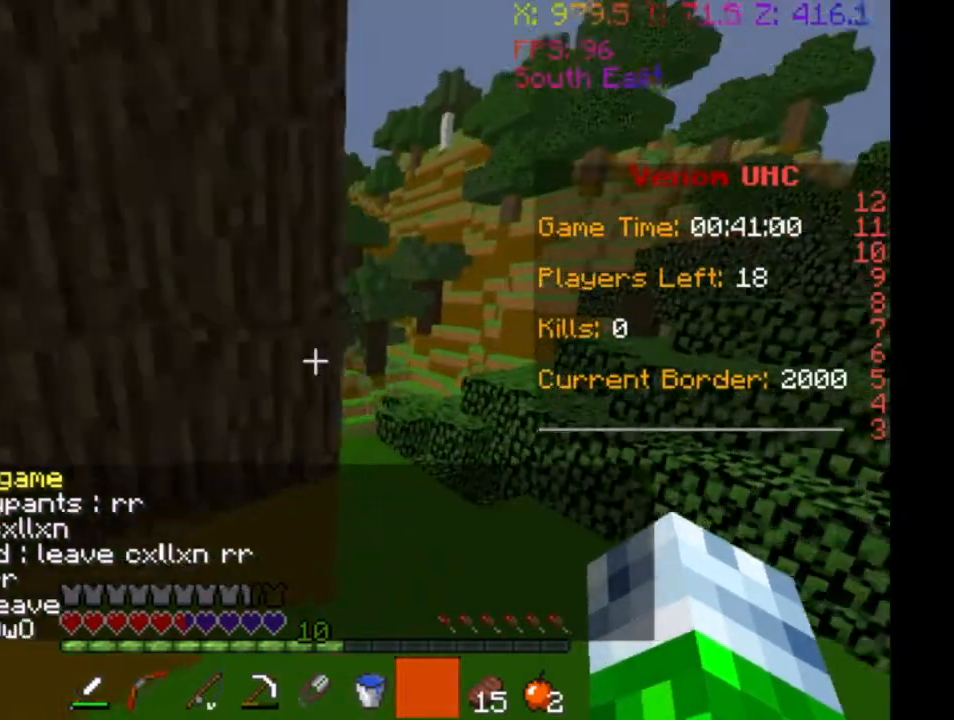
{"keys": ["a", "w"], "events": [[383, "a", "down"], [433, "d", "up"]]}
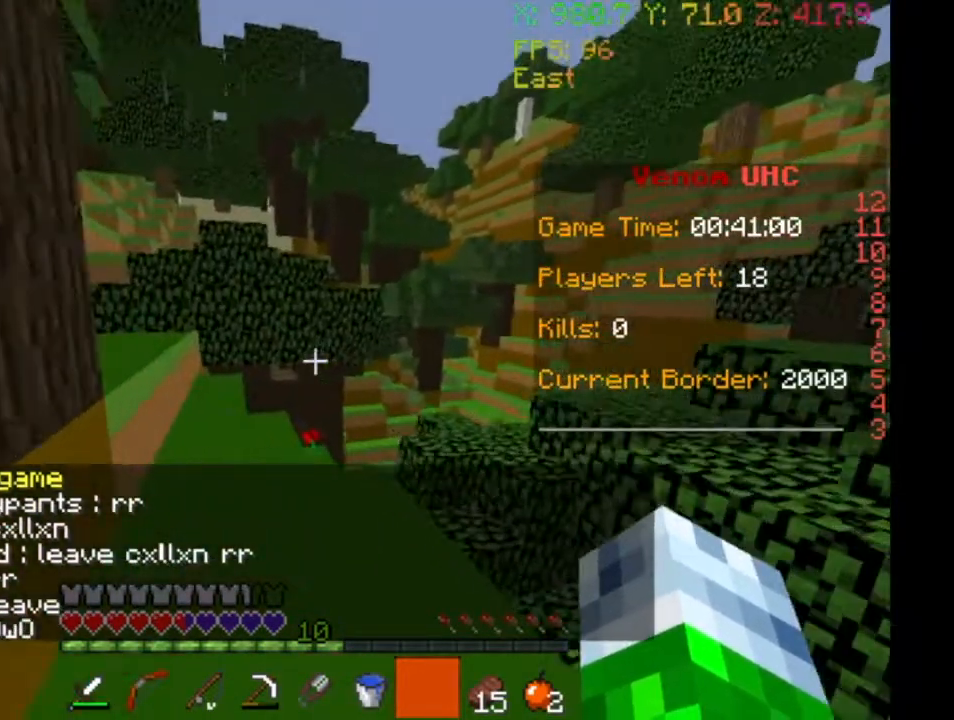
{"keys": ["w"], "events": [[67, "a", "up"]]}
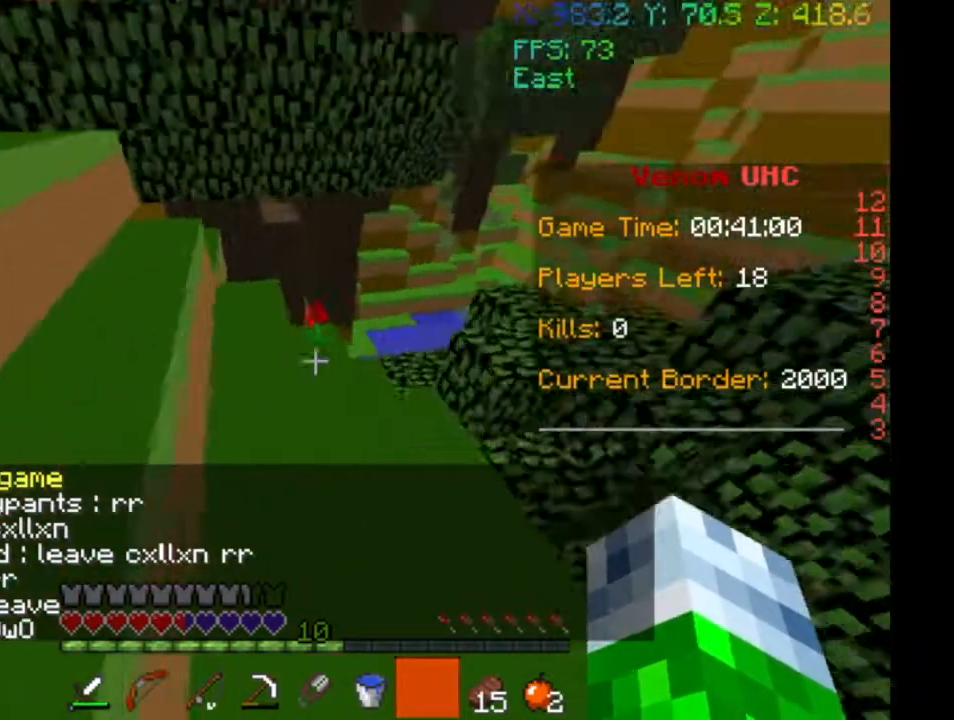
{"keys": ["a", "w"], "events": [[33, "a", "down"]]}
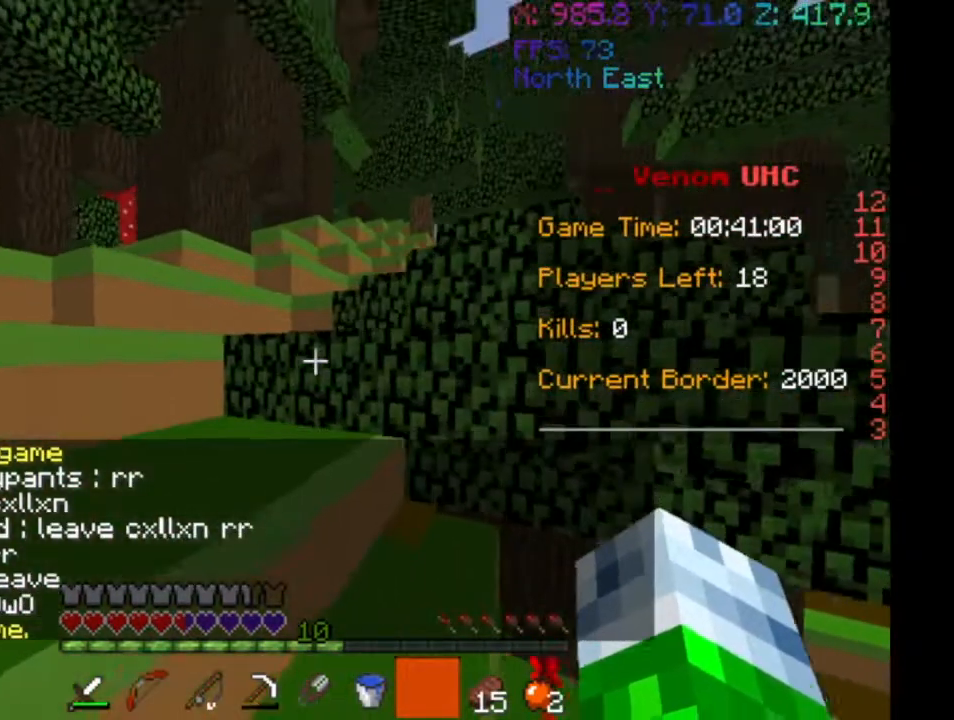
{"keys": ["w"], "events": [[267, "a", "up"]]}
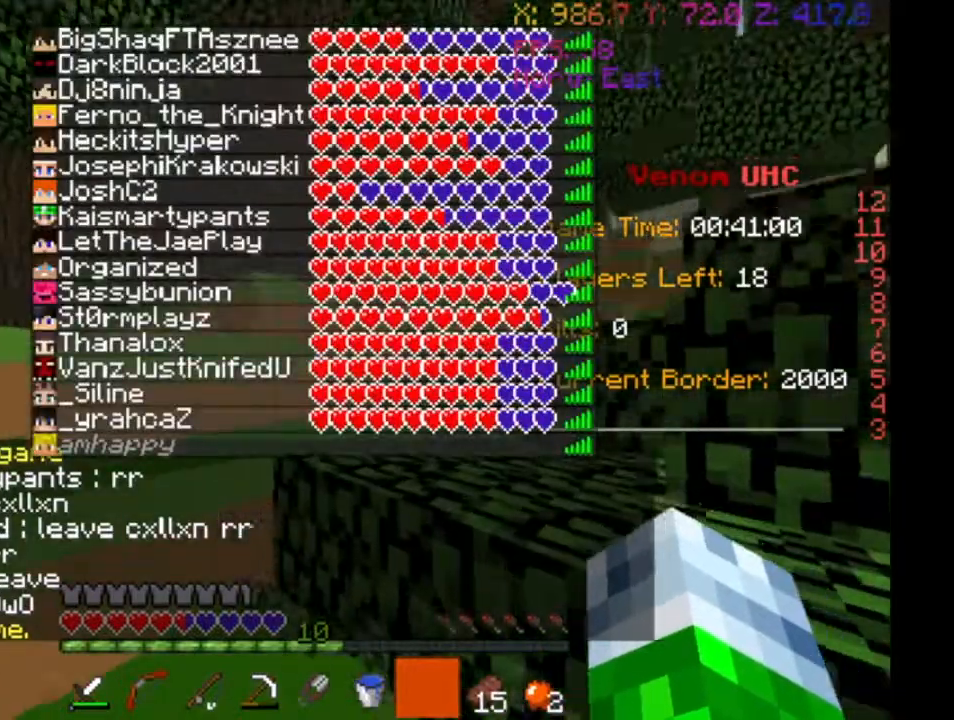
{"keys": ["w"], "events": []}
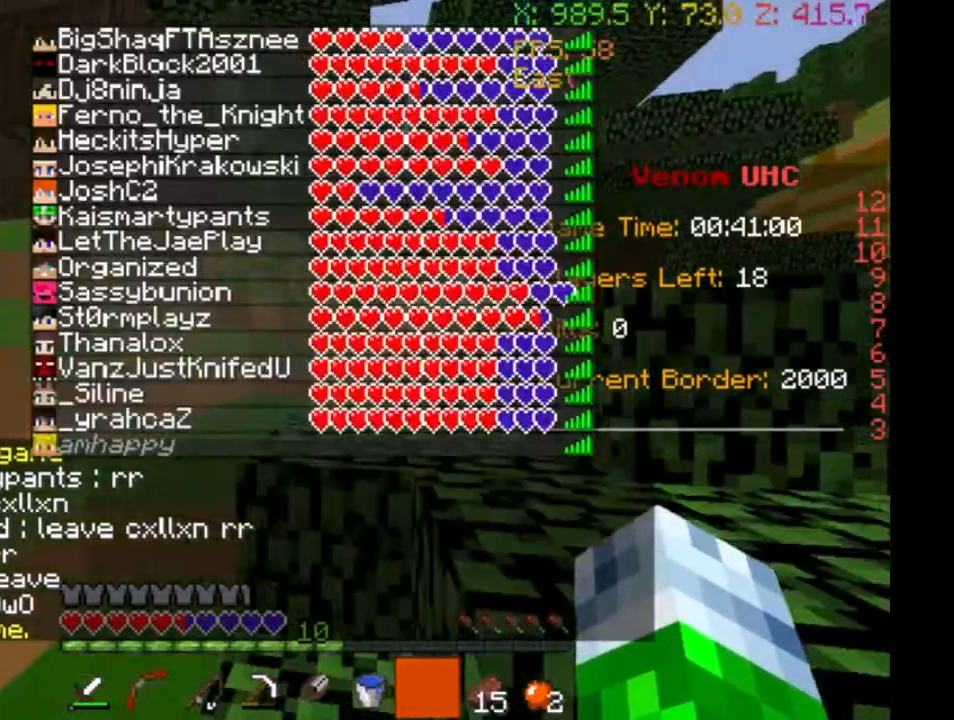
{"keys": ["w"], "events": []}
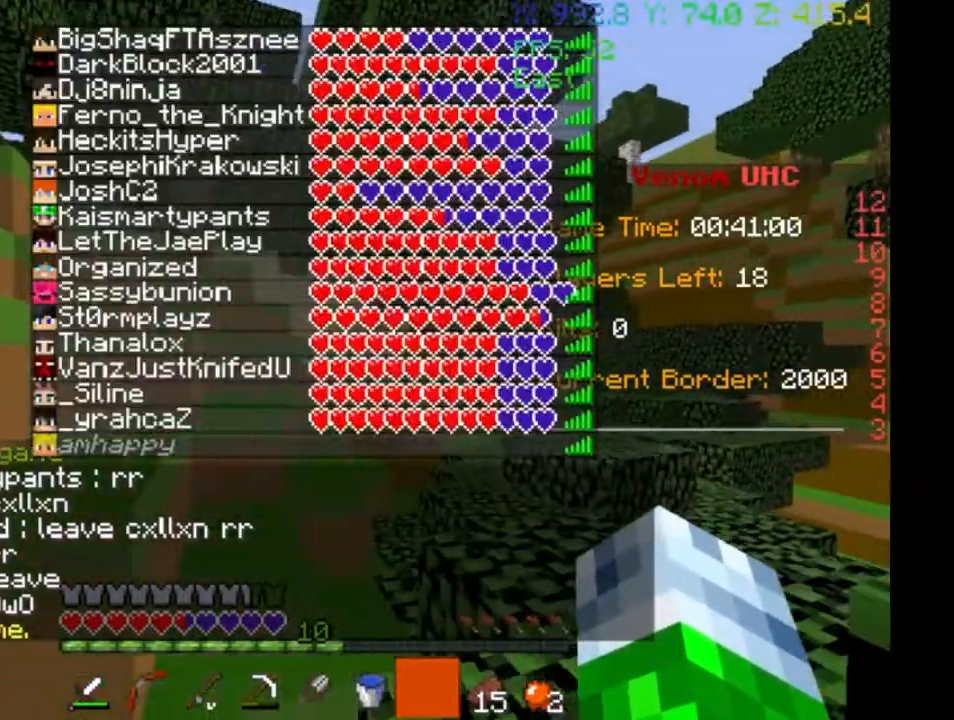
{"keys": ["w"], "events": []}
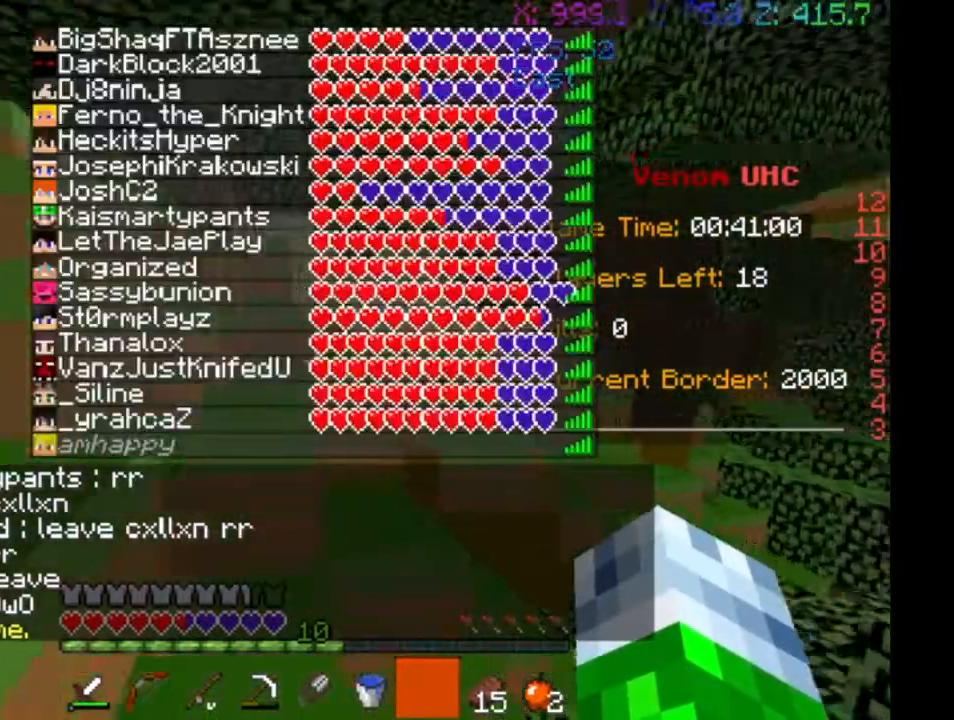
{"keys": ["w"], "events": []}
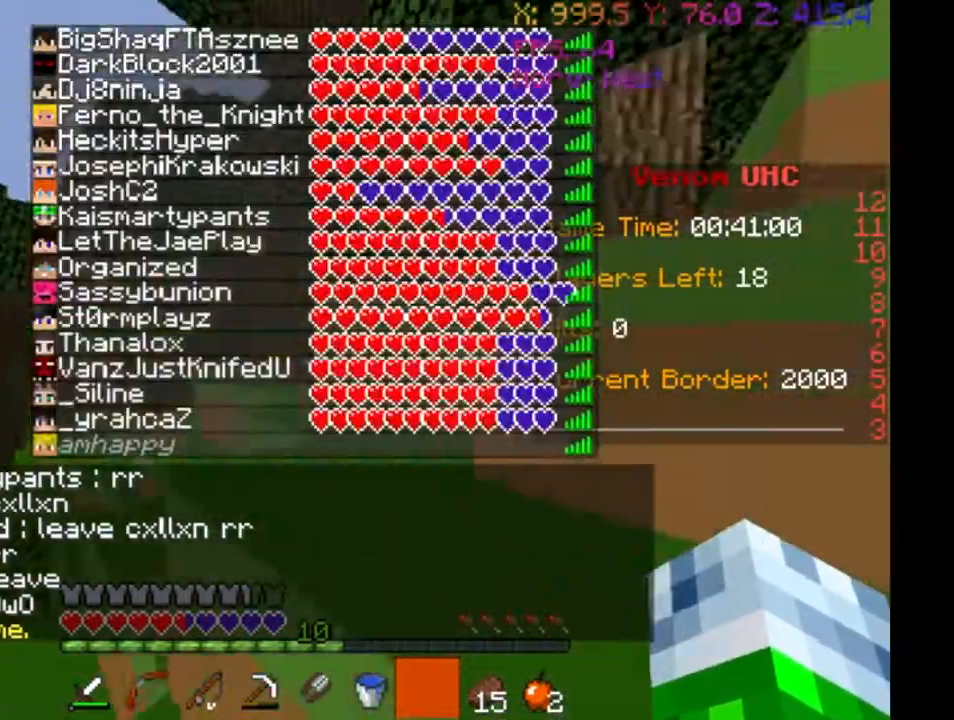
{"keys": ["w"], "events": []}
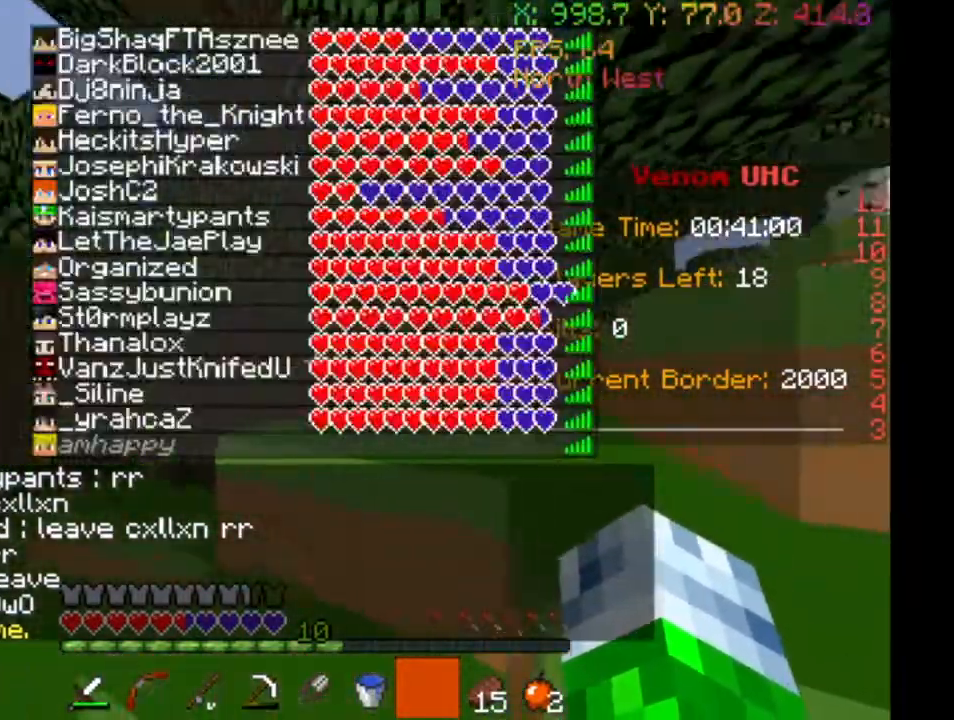
{"keys": ["w"], "events": []}
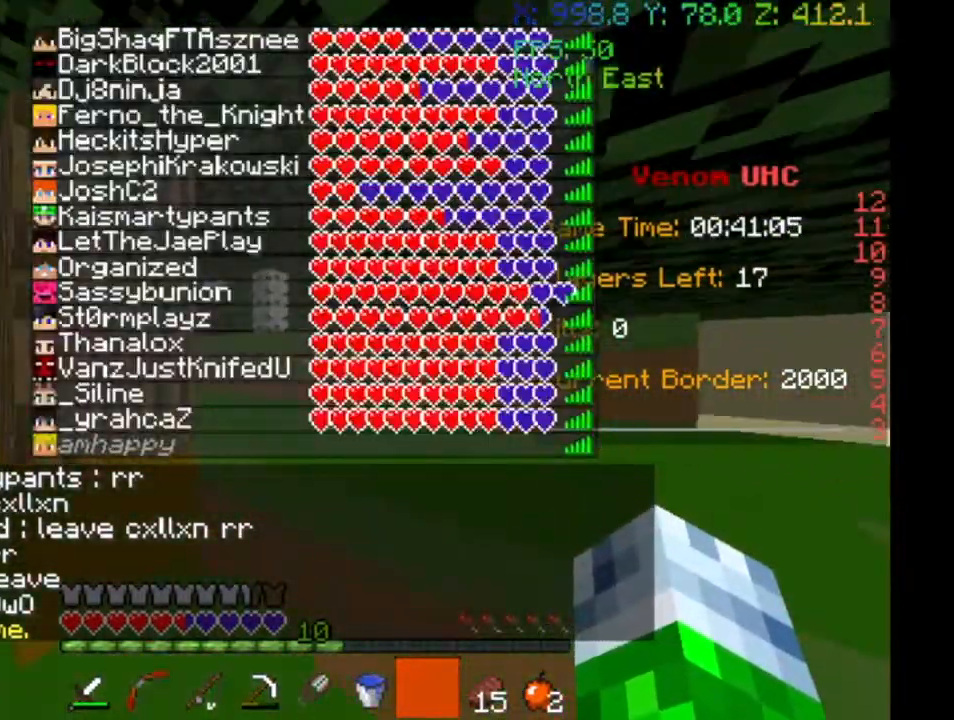
{"keys": ["w"], "events": []}
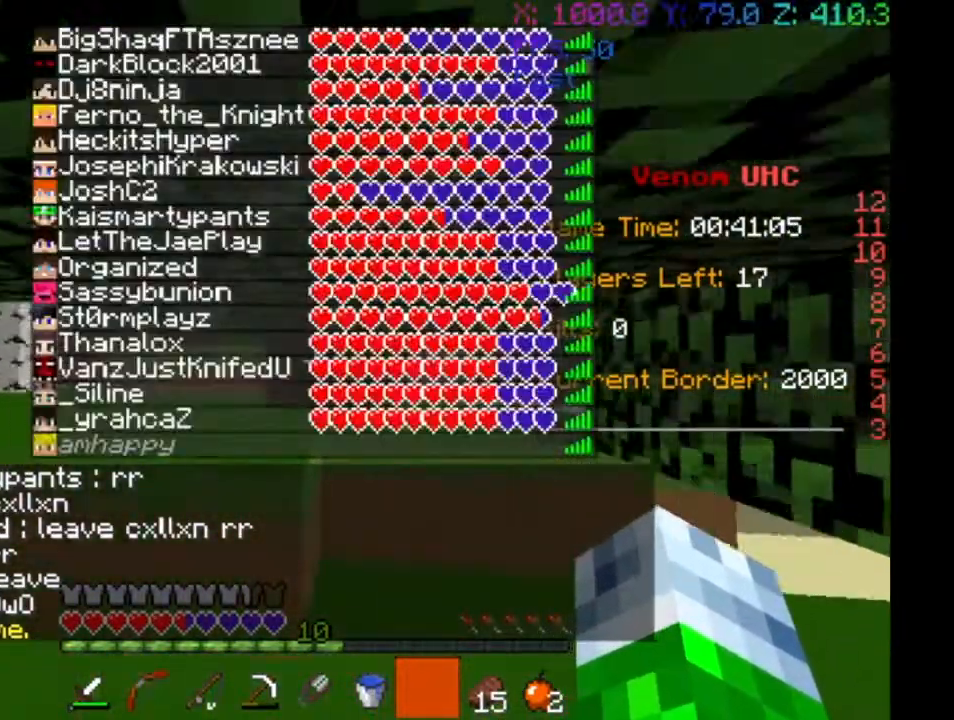
{"keys": ["w"], "events": []}
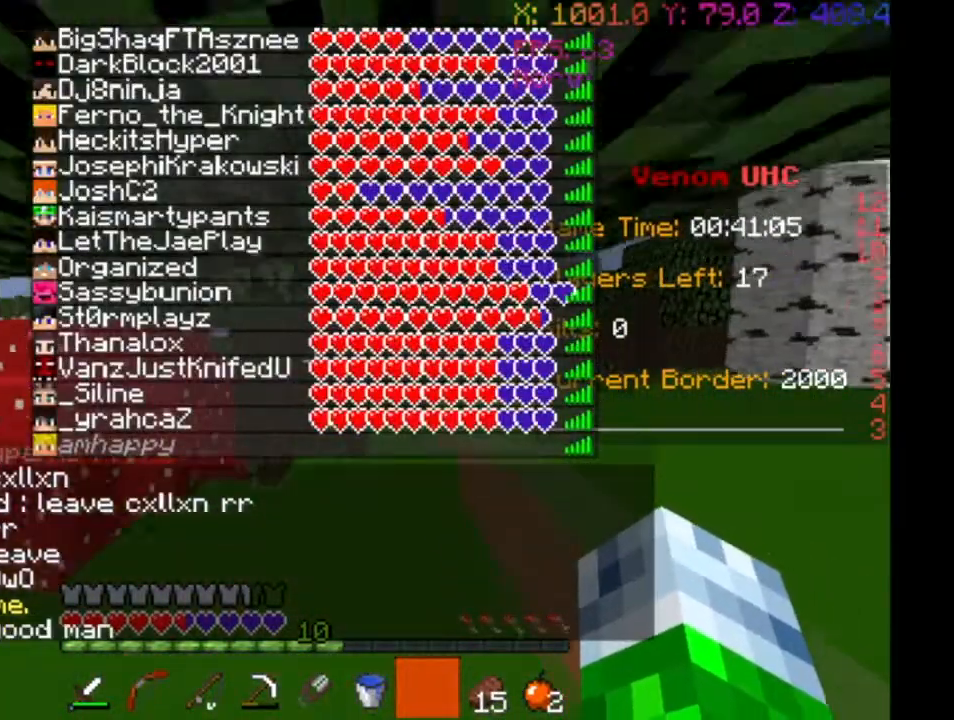
{"keys": ["w"], "events": []}
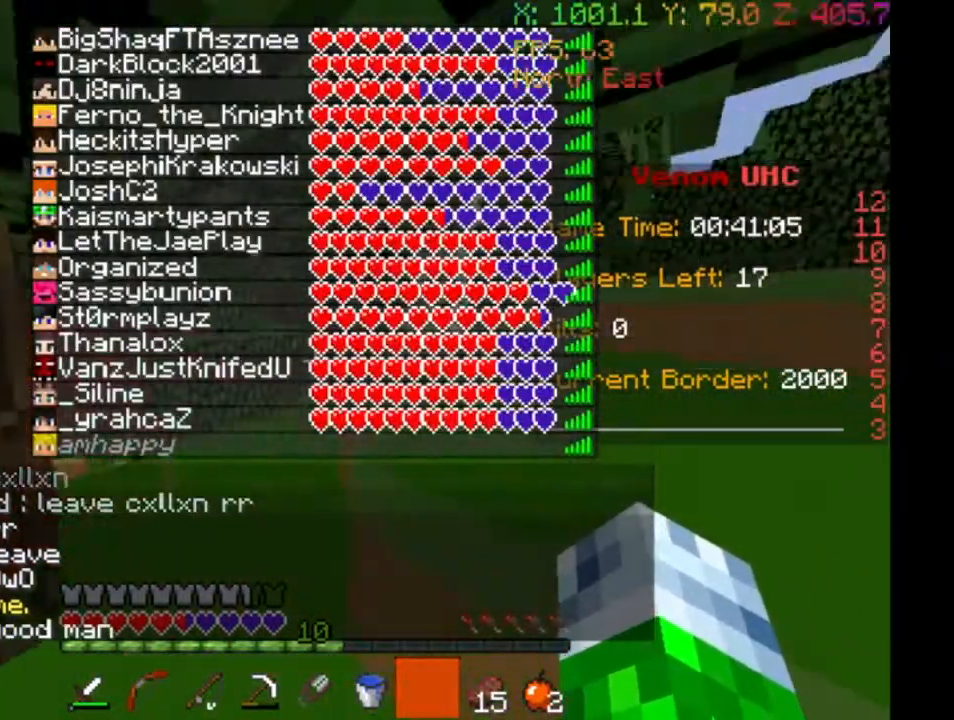
{"keys": ["d", "w"], "events": [[133, "d", "down"]]}
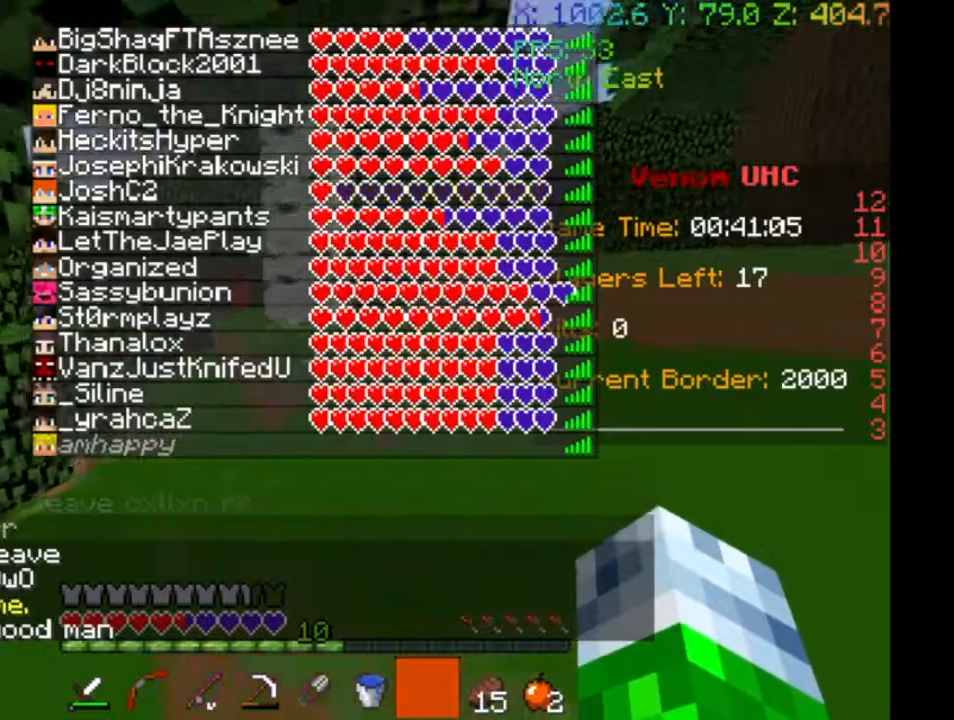
{"keys": ["w"], "events": [[100, "d", "up"]]}
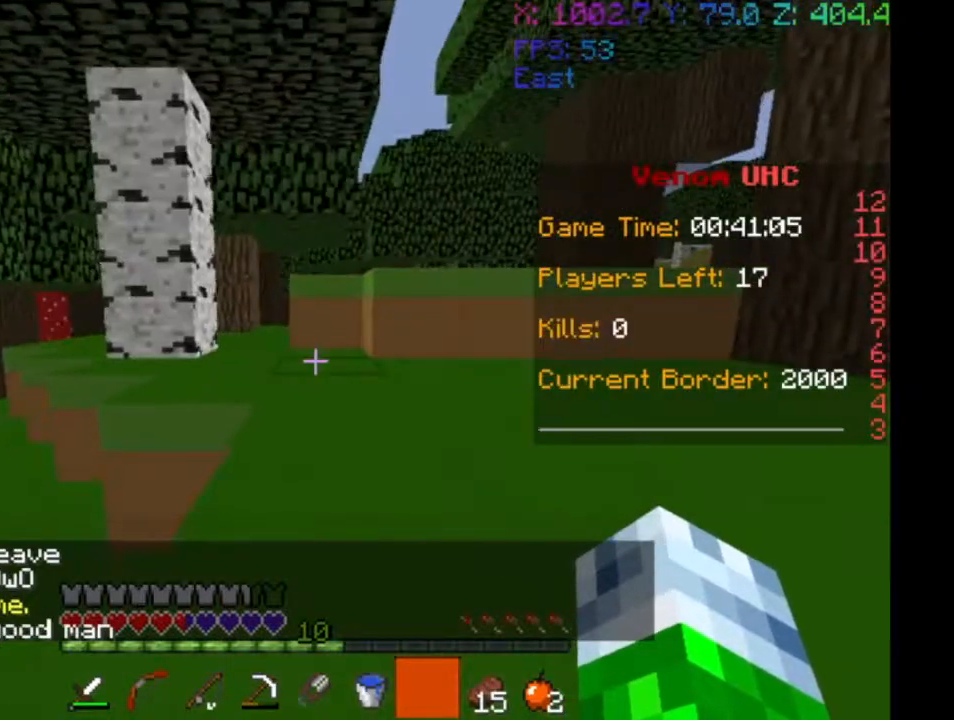
{"keys": ["w"], "events": []}
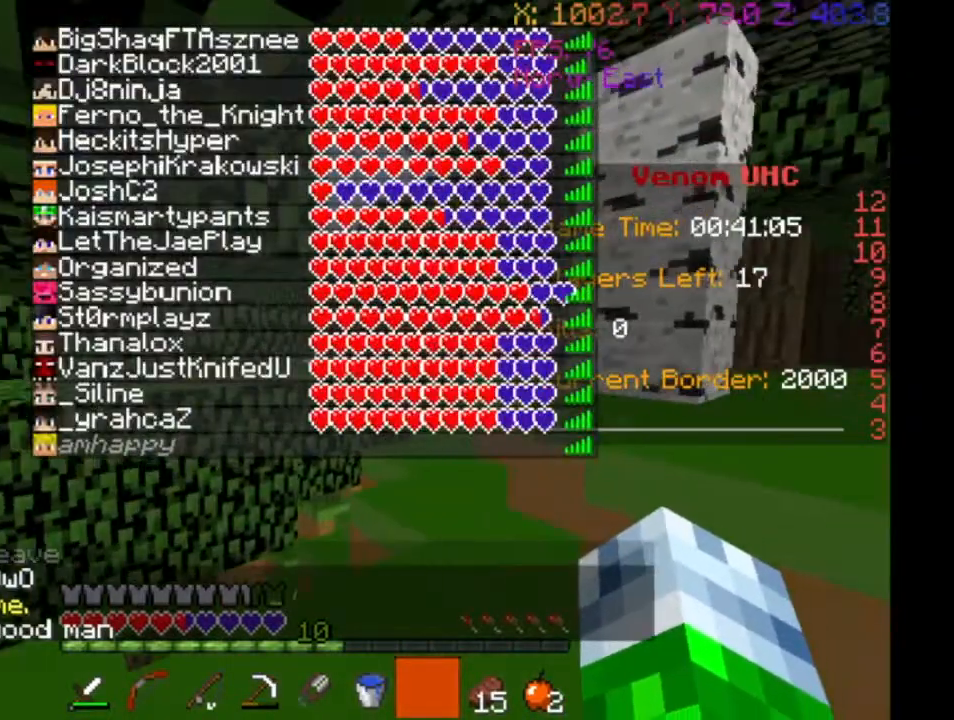
{"keys": ["d", "w"], "events": [[467, "d", "down"]]}
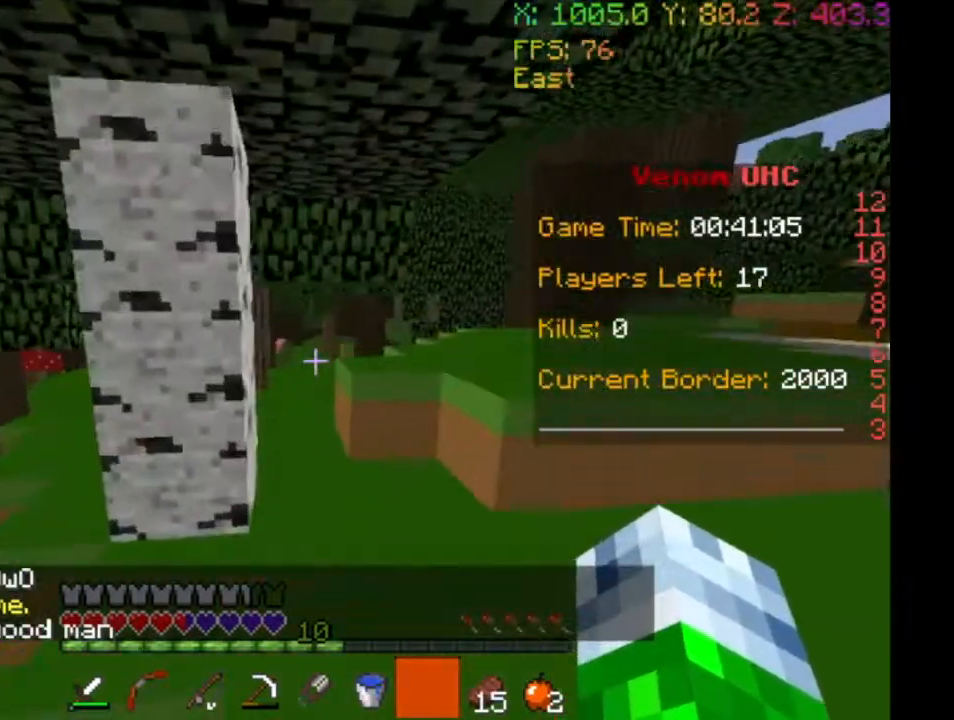
{"keys": ["d", "w"], "events": []}
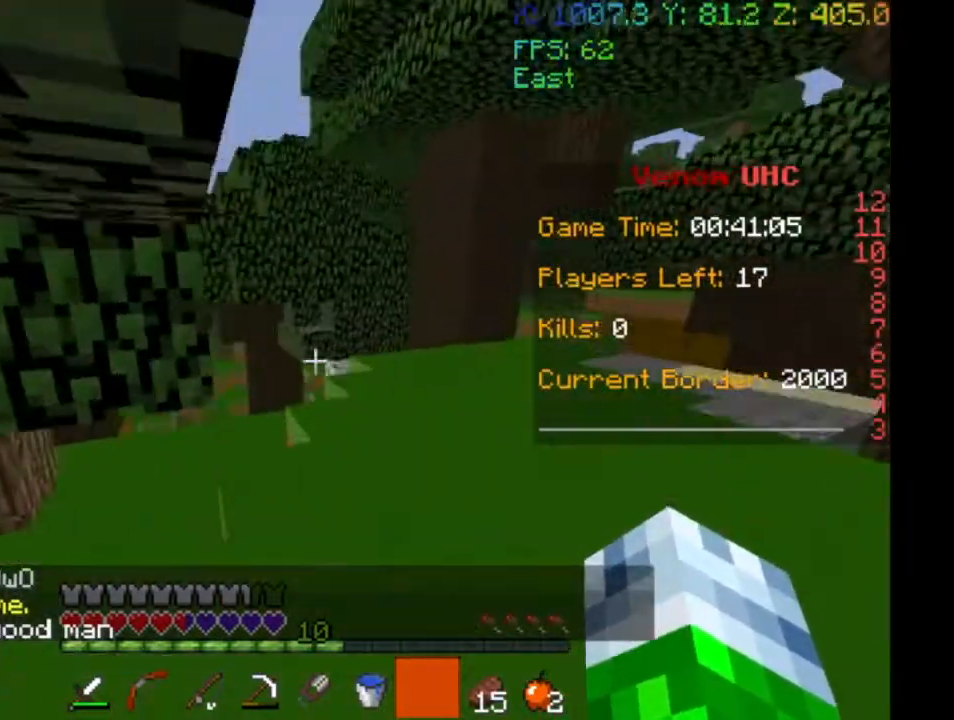
{"keys": ["a", "w"], "events": [[33, "a", "down"], [100, "d", "up"], [333, "a", "up"], [500, "a", "down"]]}
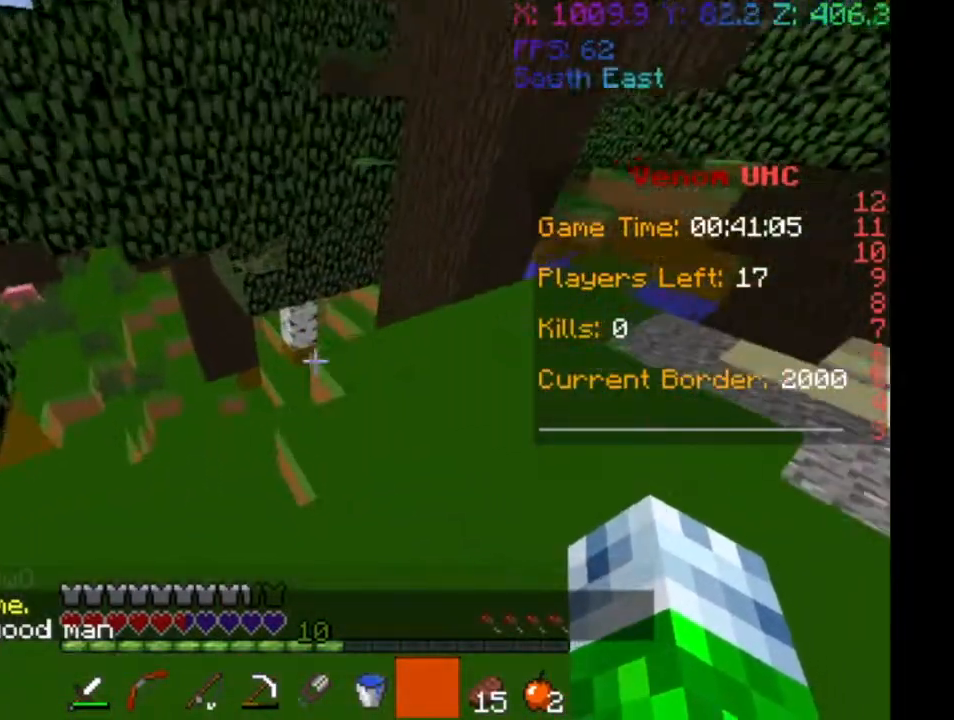
{"keys": ["a", "w"], "events": [[400, "w", "up"], [467, "w", "down"]]}
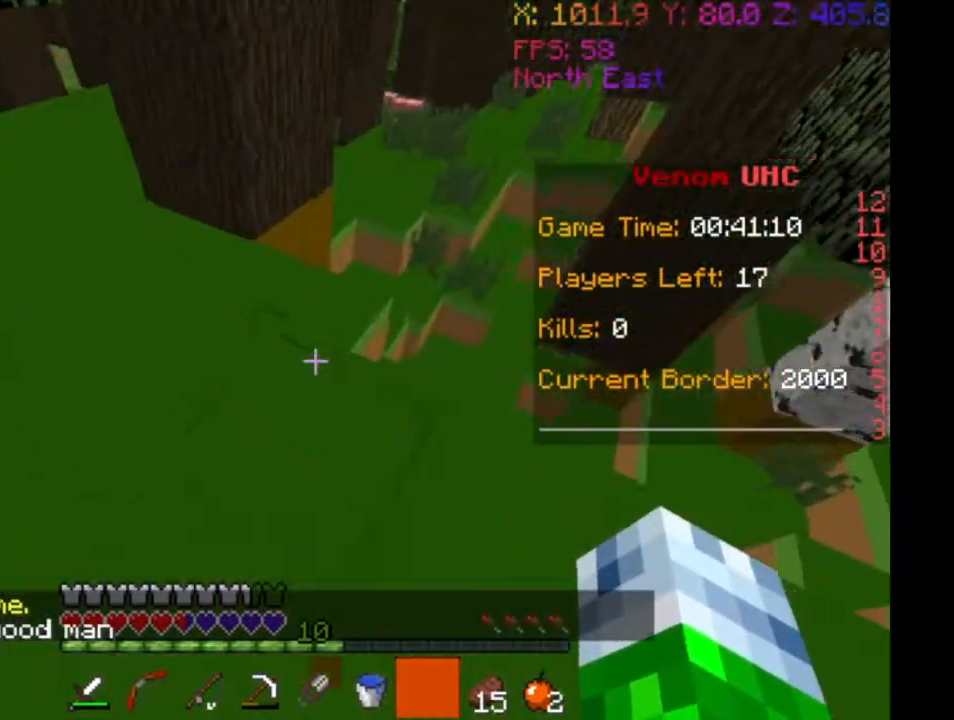
{"keys": ["w"], "events": [[200, "a", "up"]]}
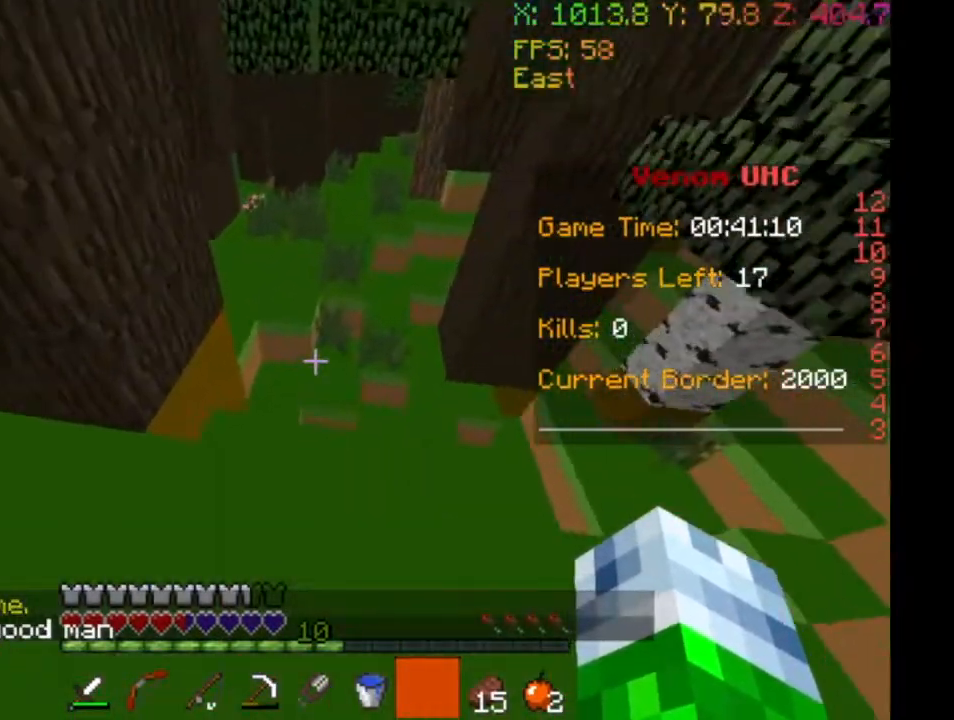
{"keys": ["w"], "events": []}
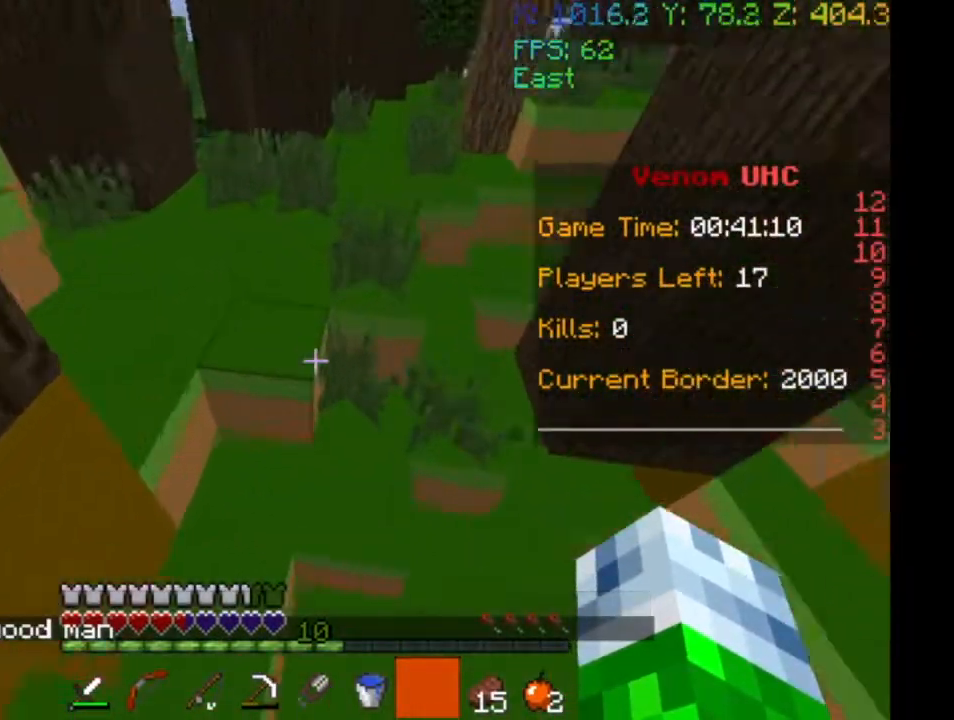
{"keys": ["w"], "events": []}
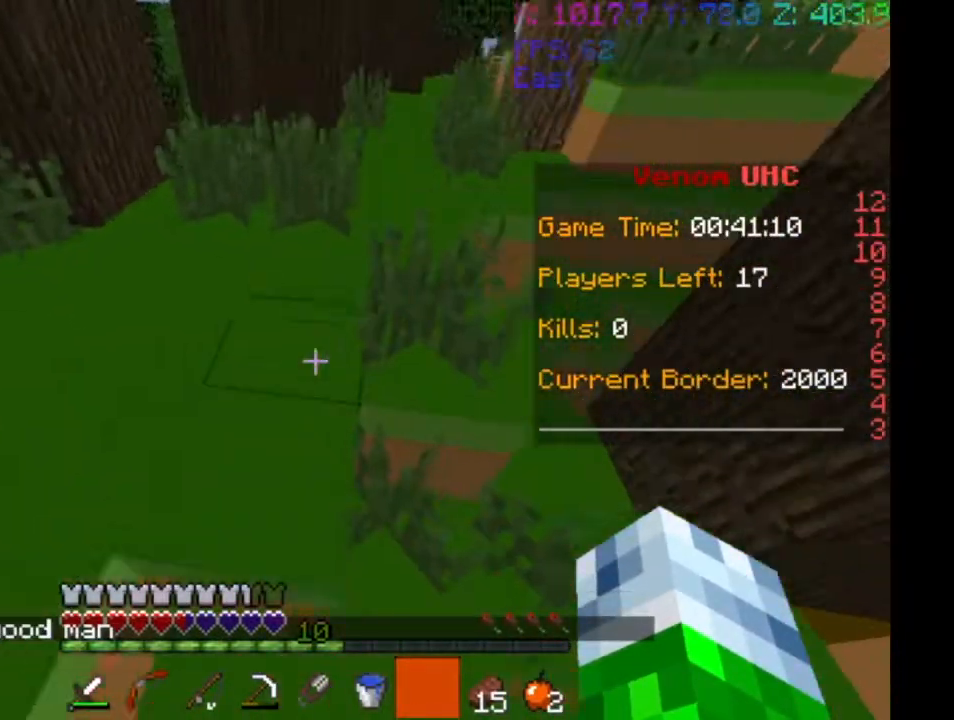
{"keys": ["a", "w"], "events": [[300, "a", "down"]]}